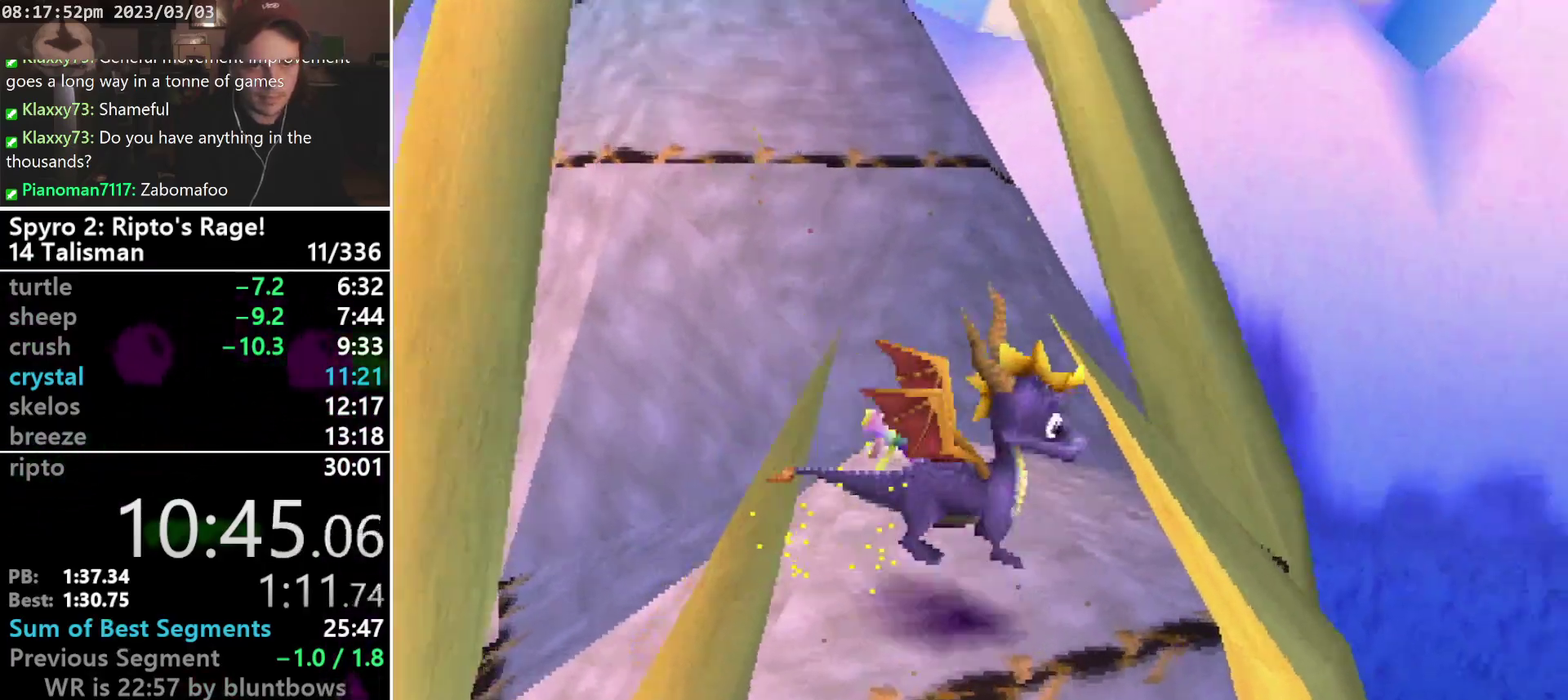
Gameplay with a controller (PlayStation layout); each line is a JSON object with the inputs held at the frame after it. "events" lists button and stick changes between this image and that frame as [ms after this image, input, new state], when the widget could be followed in between. Not read: CIRCLE L3 R3 right_stick.
{"buttons": ["CROSS", "SQUARE"], "left_stick": "center", "events": [[167, "SQUARE", "down"]]}
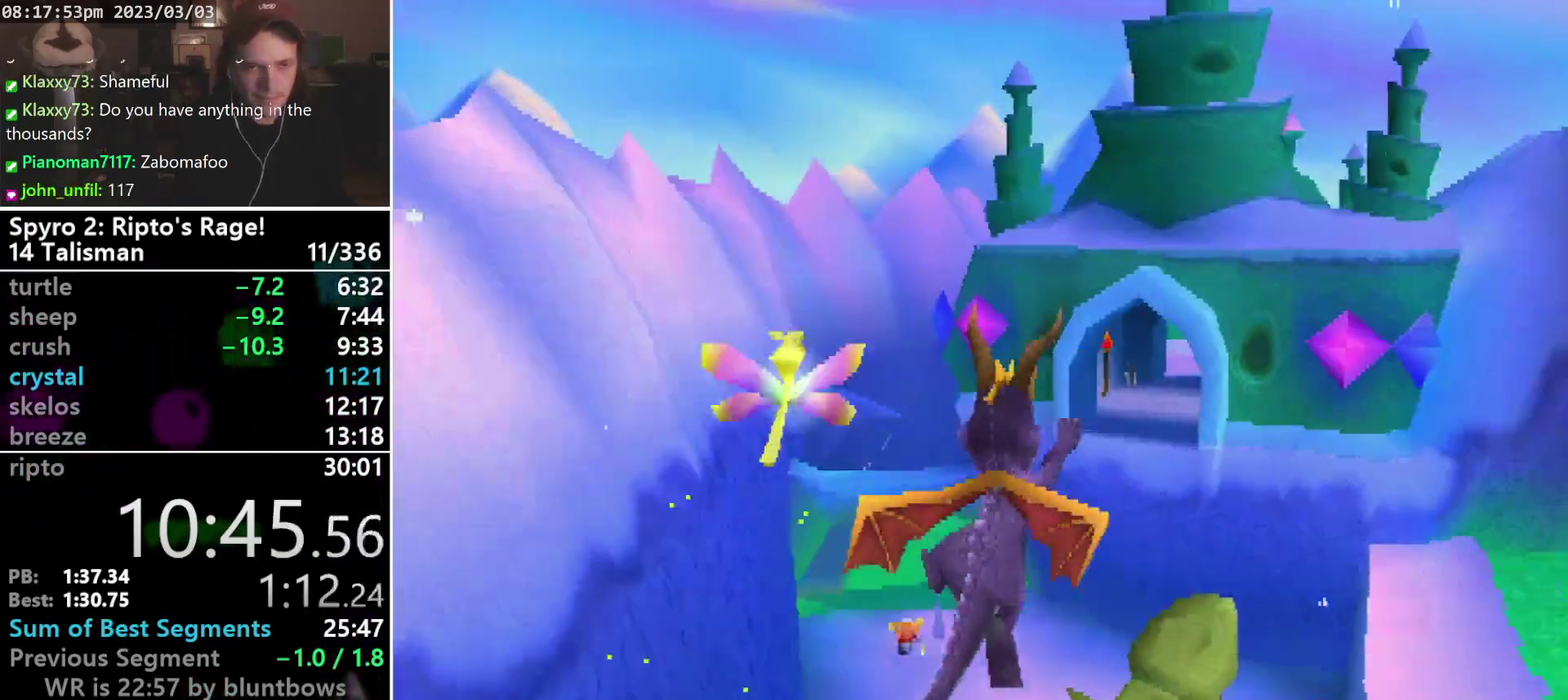
{"buttons": ["DPAD_LEFT"], "left_stick": "center", "events": [[67, "SQUARE", "up"], [100, "DPAD_RIGHT", "down"], [233, "DPAD_RIGHT", "up"], [267, "CROSS", "up"], [500, "DPAD_LEFT", "down"]]}
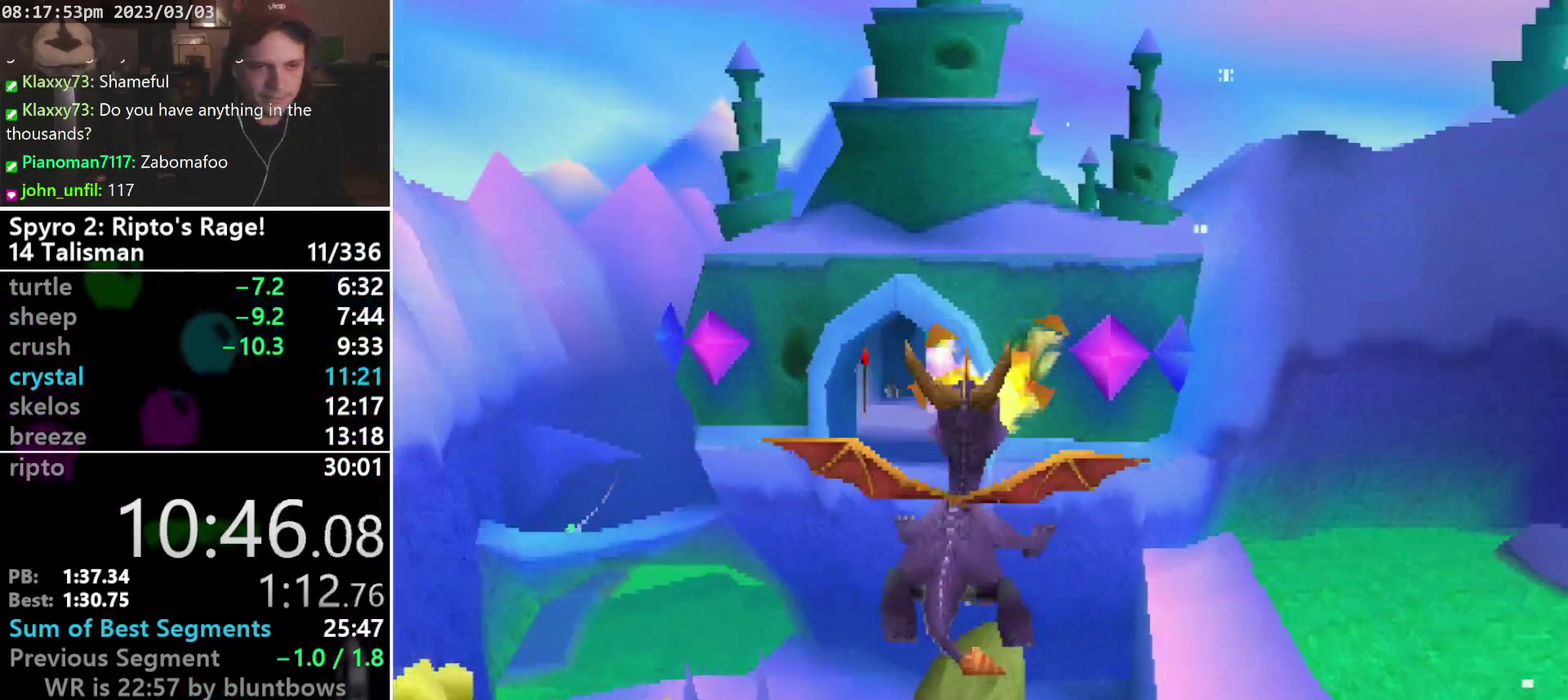
{"buttons": [], "left_stick": "center", "events": [[100, "DPAD_LEFT", "up"]]}
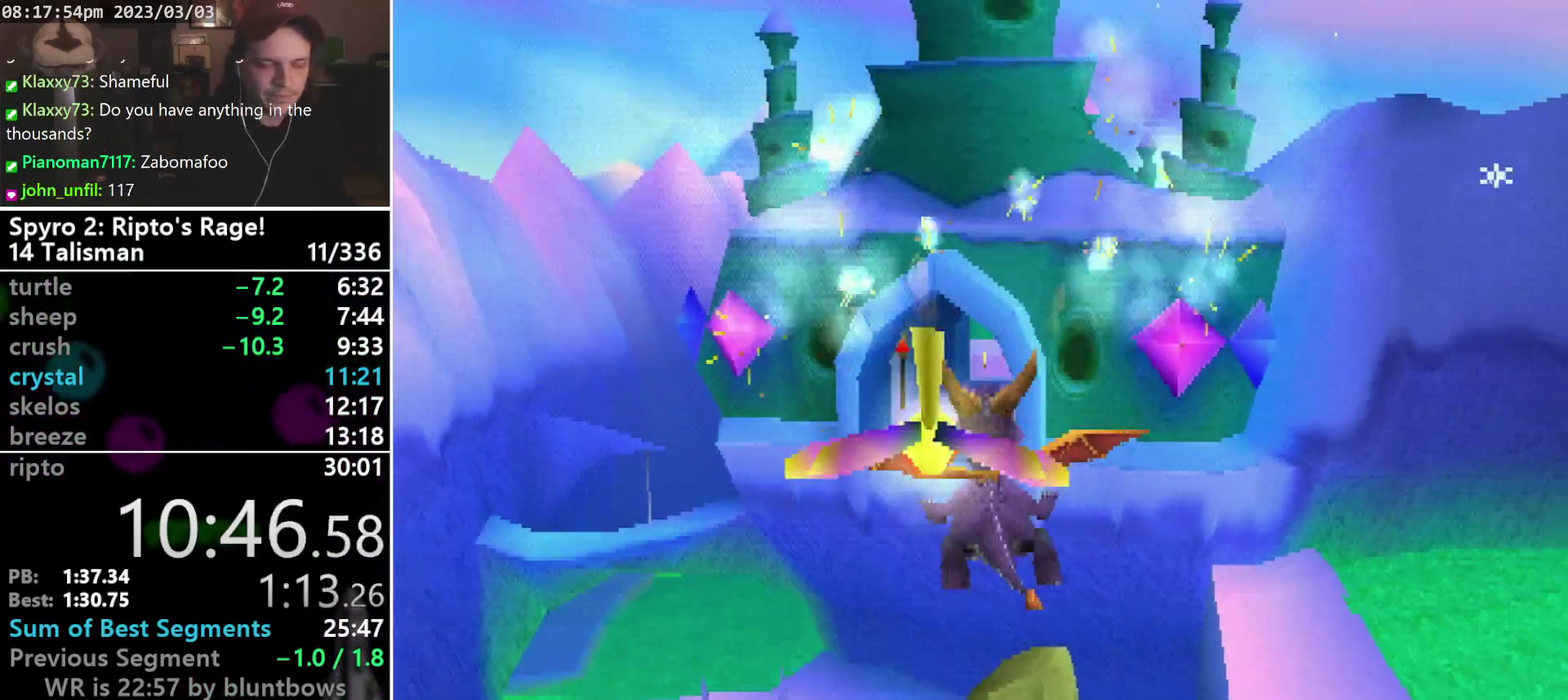
{"buttons": [], "left_stick": "center", "events": []}
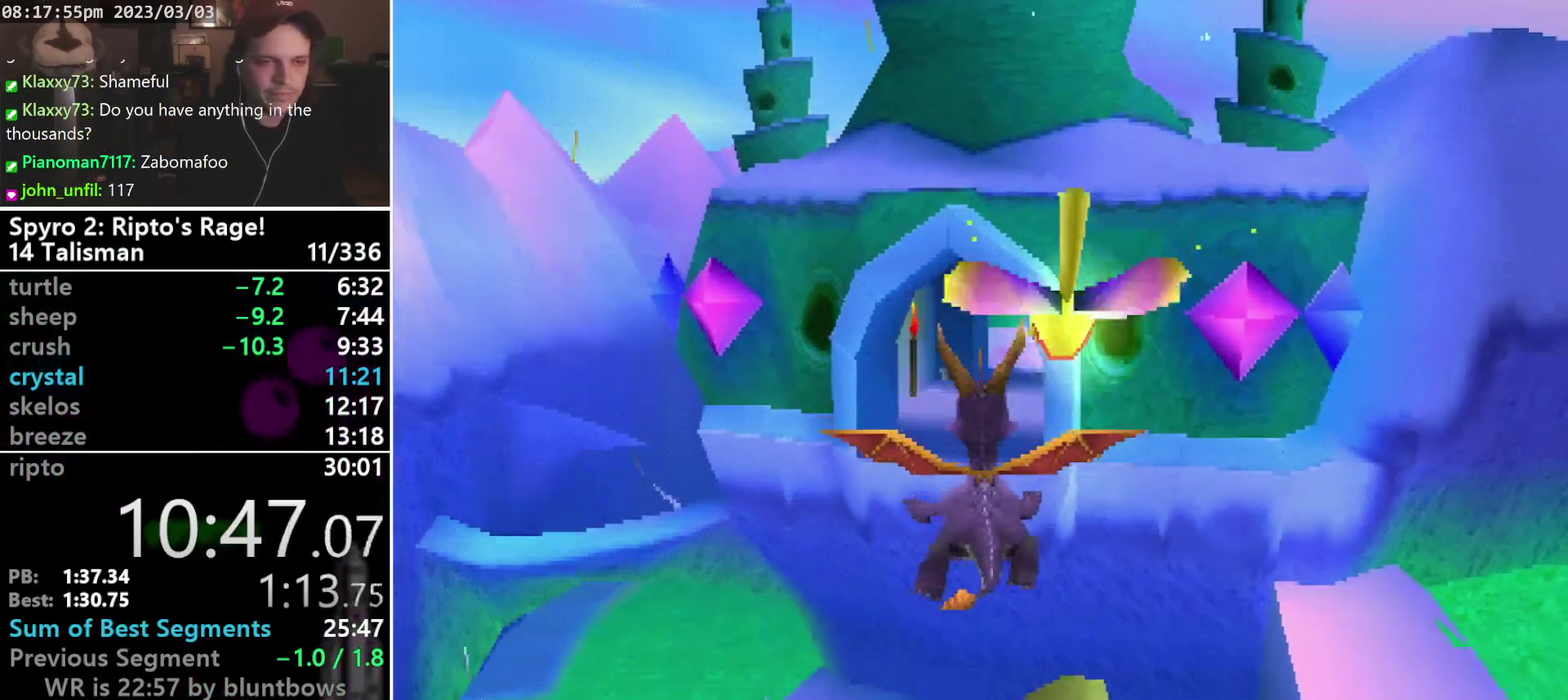
{"buttons": [], "left_stick": "center", "events": []}
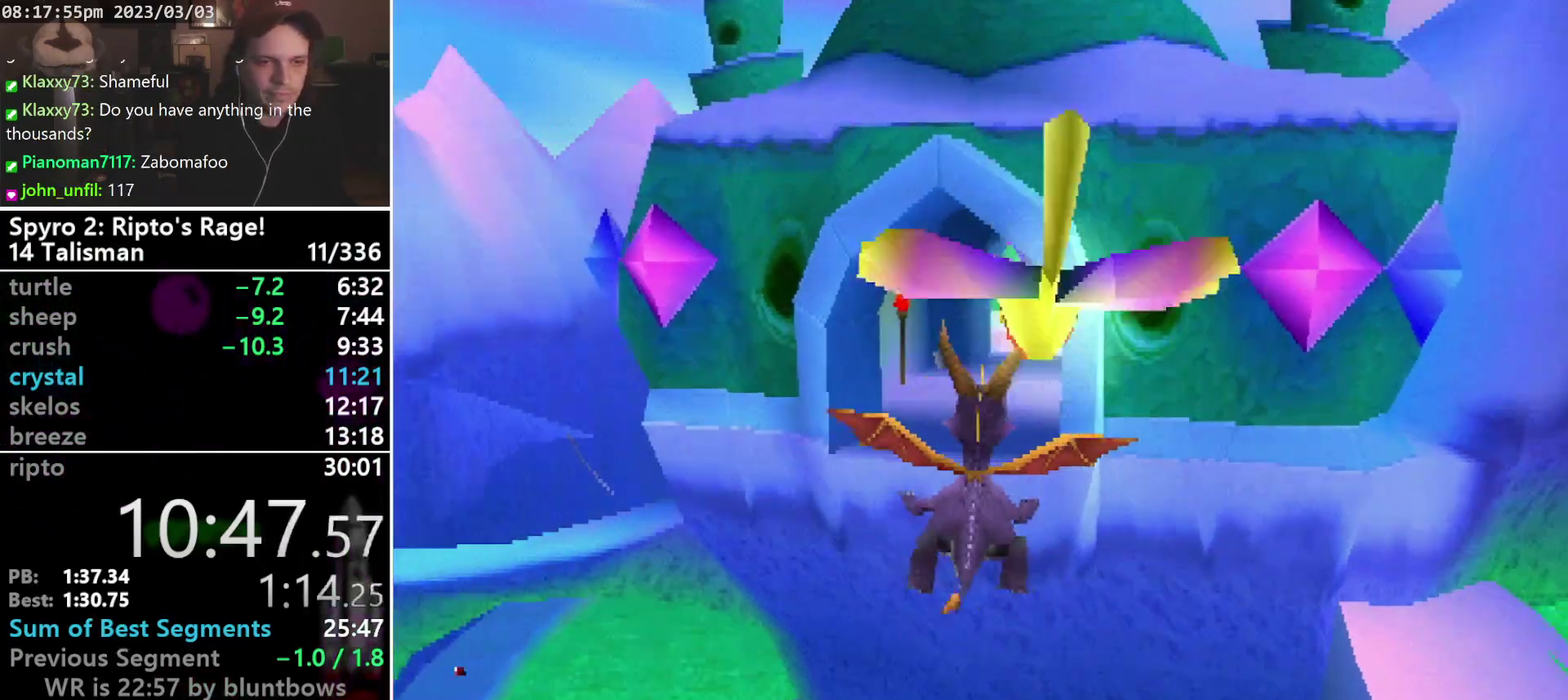
{"buttons": [], "left_stick": "center", "events": []}
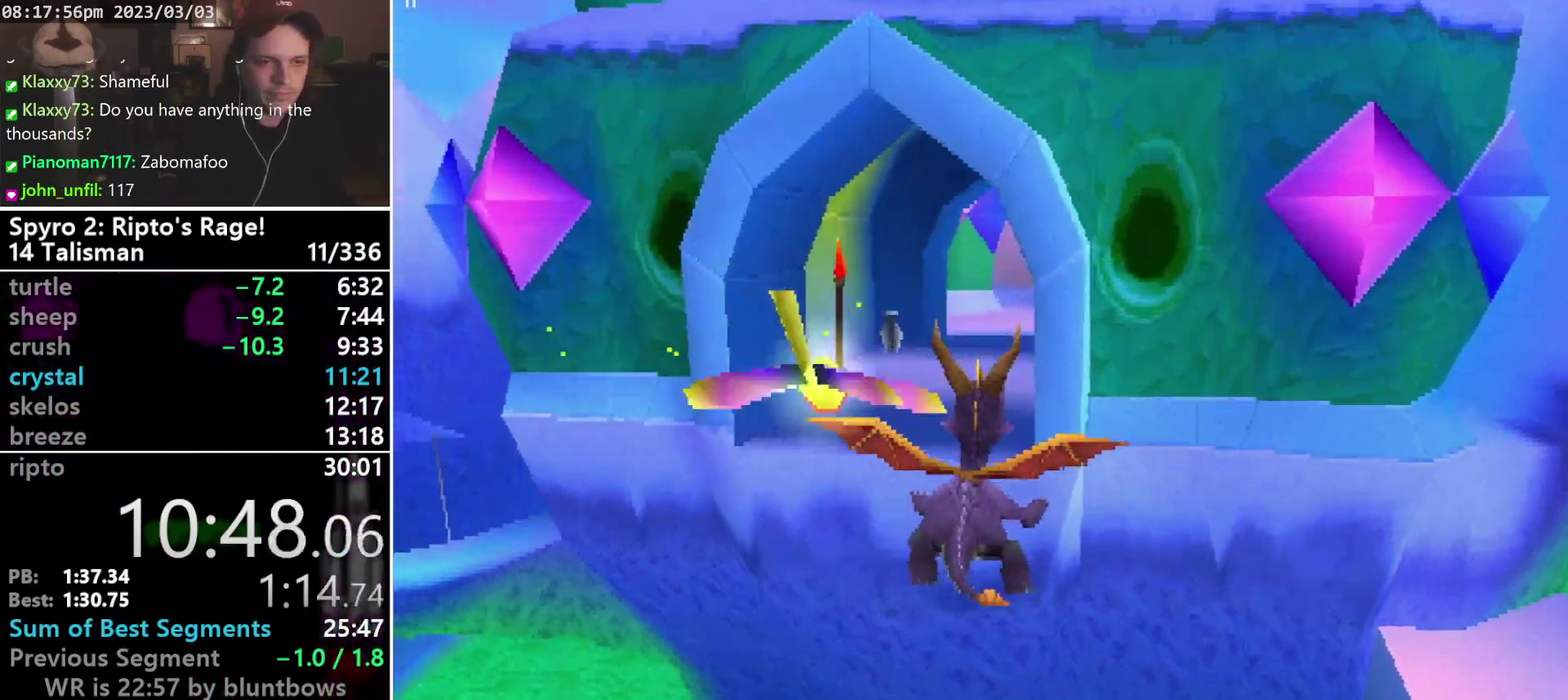
{"buttons": ["DPAD_UP"], "left_stick": "center", "events": [[200, "DPAD_UP", "down"]]}
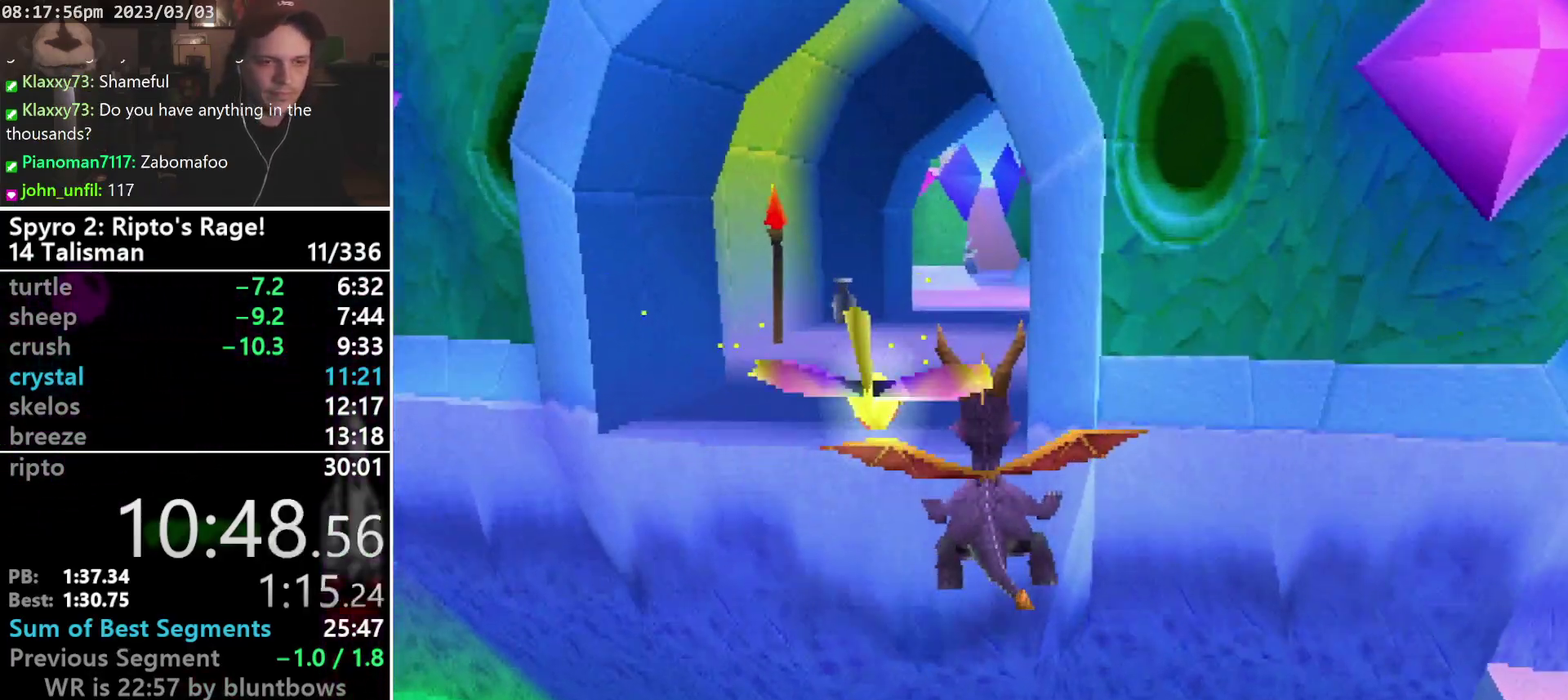
{"buttons": ["TRIANGLE", "DPAD_UP"], "left_stick": "center", "events": [[500, "TRIANGLE", "down"]]}
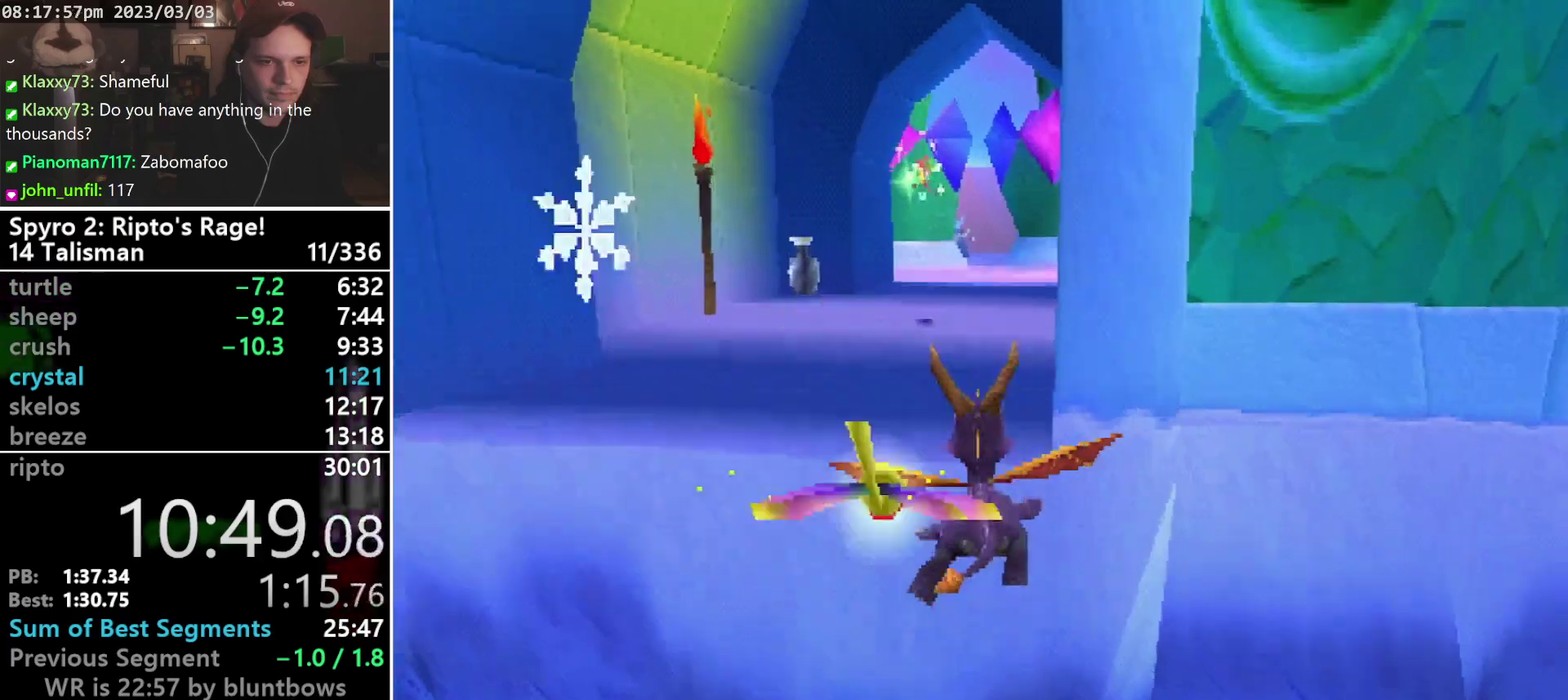
{"buttons": ["DPAD_UP"], "left_stick": "center", "events": [[133, "TRIANGLE", "up"]]}
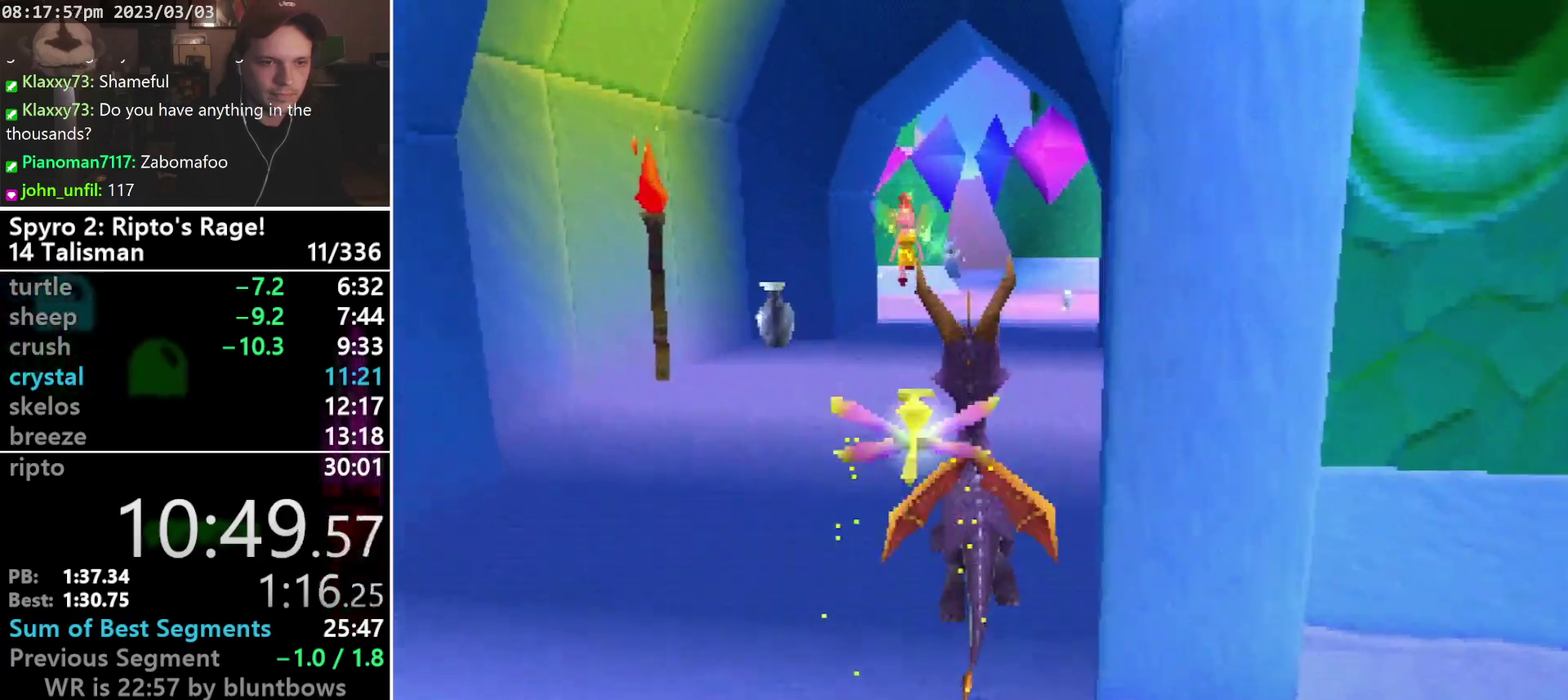
{"buttons": ["SQUARE", "DPAD_RIGHT"], "left_stick": "center", "events": [[33, "SQUARE", "down"], [133, "DPAD_UP", "up"], [433, "DPAD_RIGHT", "down"]]}
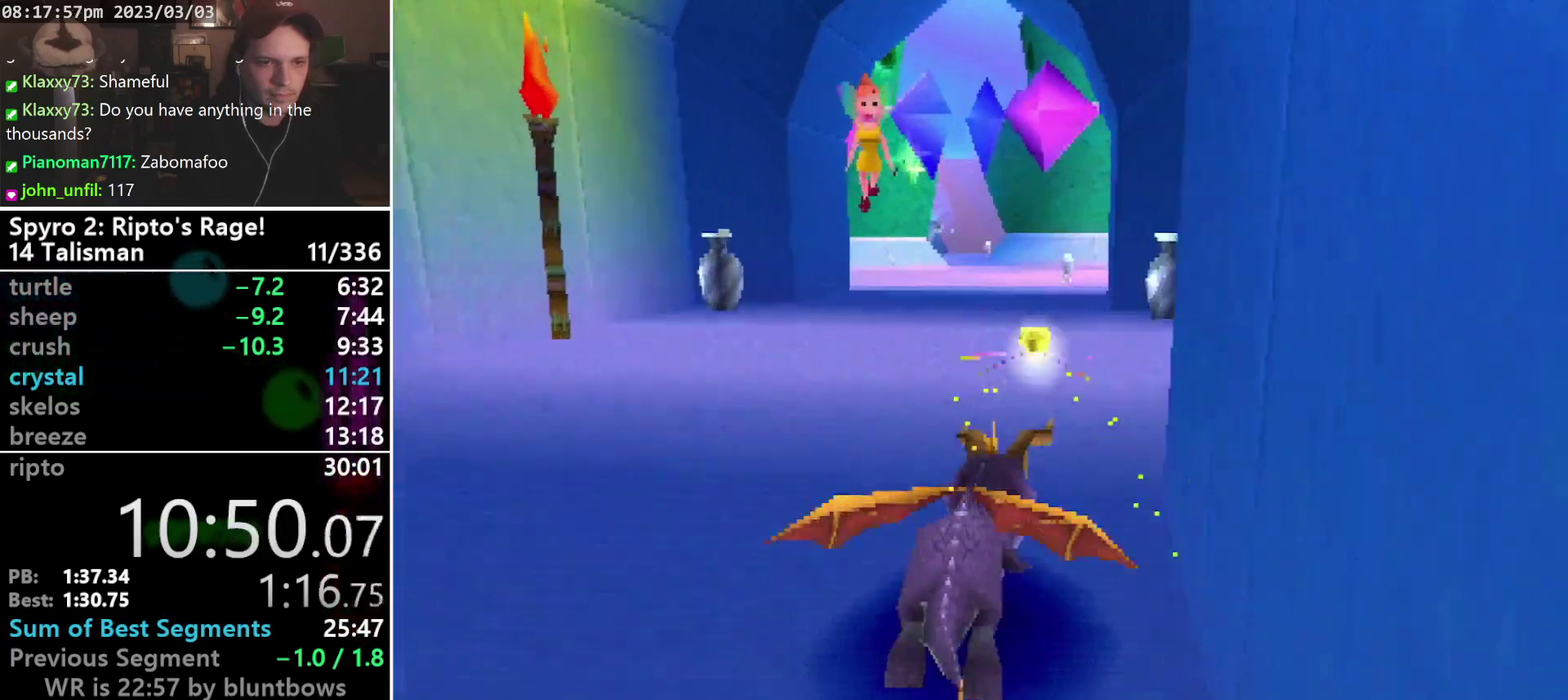
{"buttons": ["SQUARE"], "left_stick": "center", "events": [[67, "DPAD_RIGHT", "up"]]}
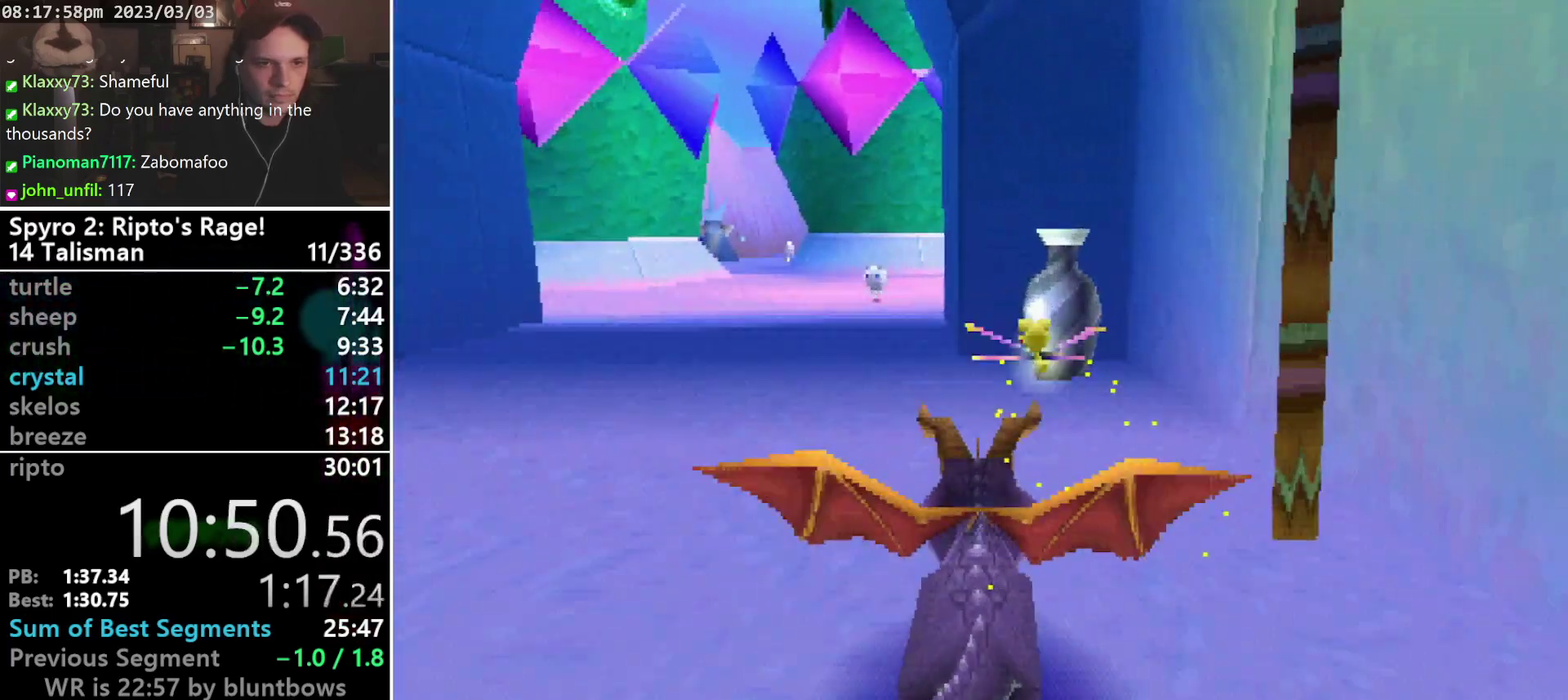
{"buttons": ["SQUARE", "DPAD_LEFT"], "left_stick": "center", "events": [[433, "DPAD_LEFT", "down"]]}
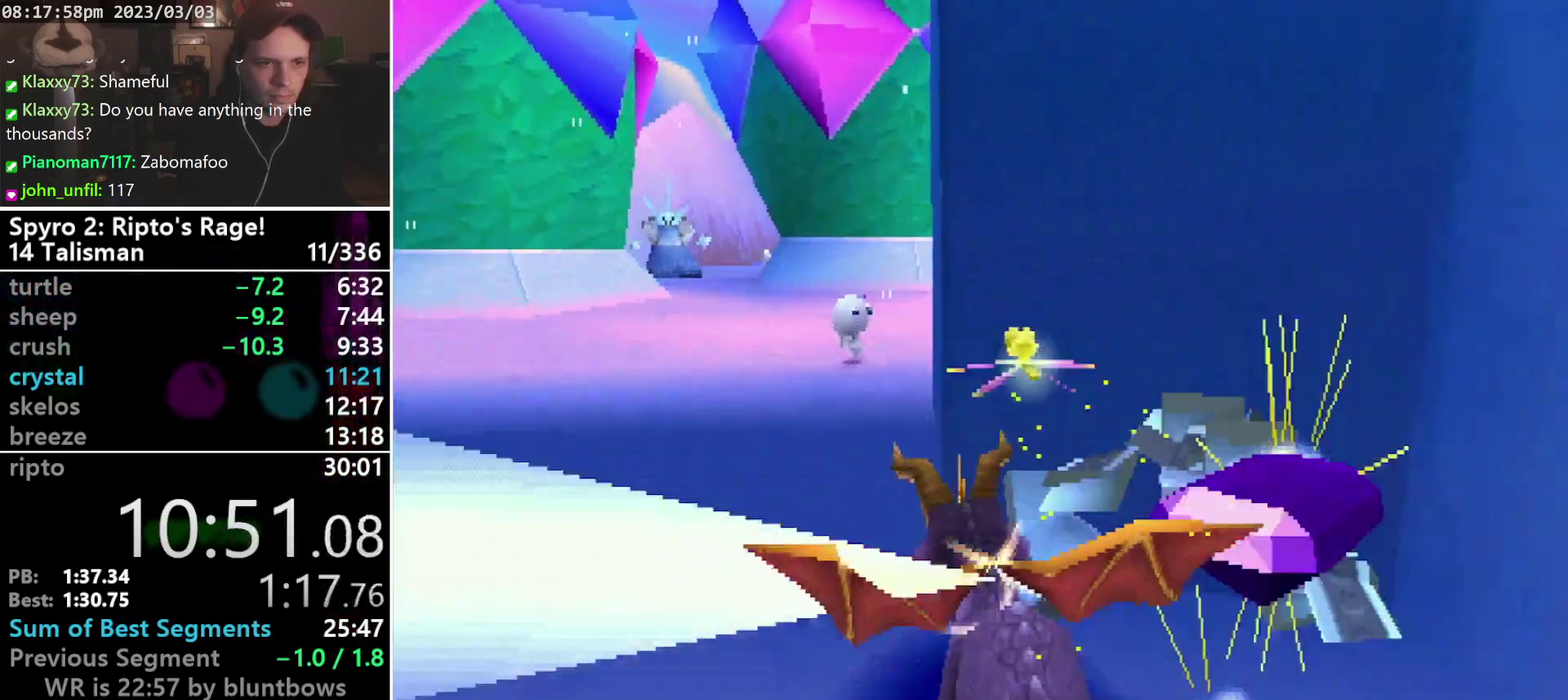
{"buttons": ["SQUARE", "DPAD_RIGHT"], "left_stick": "center", "events": [[133, "DPAD_LEFT", "up"], [133, "DPAD_RIGHT", "down"], [233, "DPAD_DOWN", "down"], [467, "DPAD_DOWN", "up"]]}
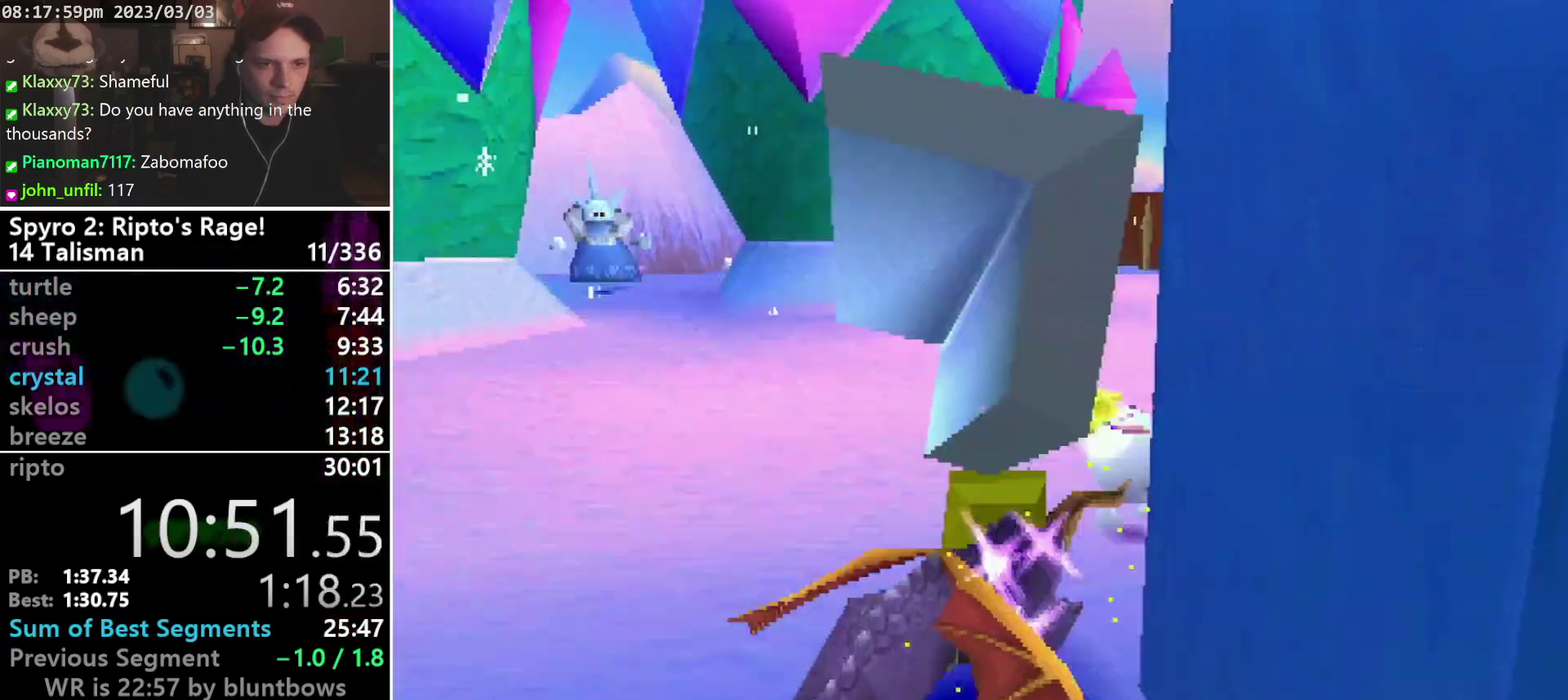
{"buttons": ["SQUARE"], "left_stick": "center", "events": [[100, "DPAD_RIGHT", "up"], [233, "CROSS", "down"], [300, "CROSS", "up"]]}
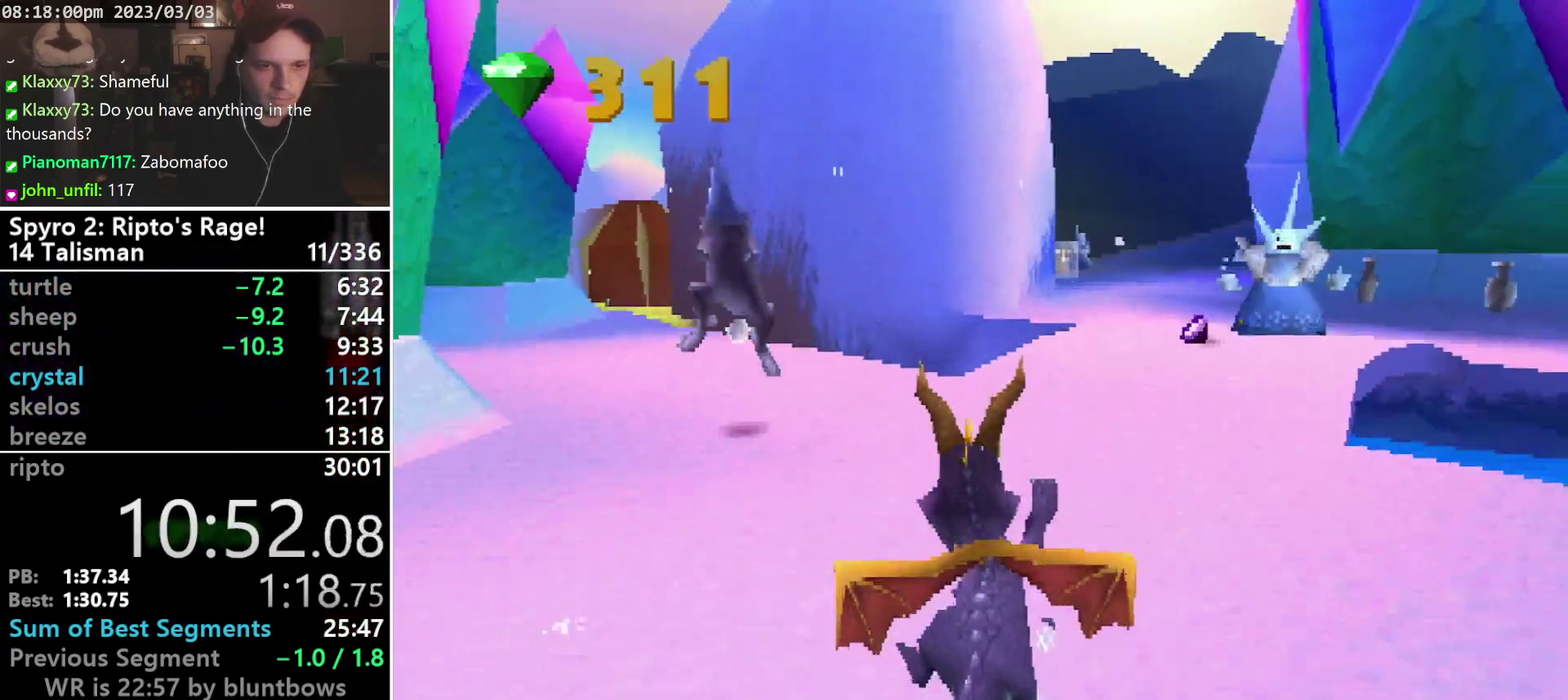
{"buttons": ["CROSS", "SQUARE"], "left_stick": "center", "events": [[200, "DPAD_RIGHT", "down"], [267, "CROSS", "down"], [433, "DPAD_RIGHT", "up"]]}
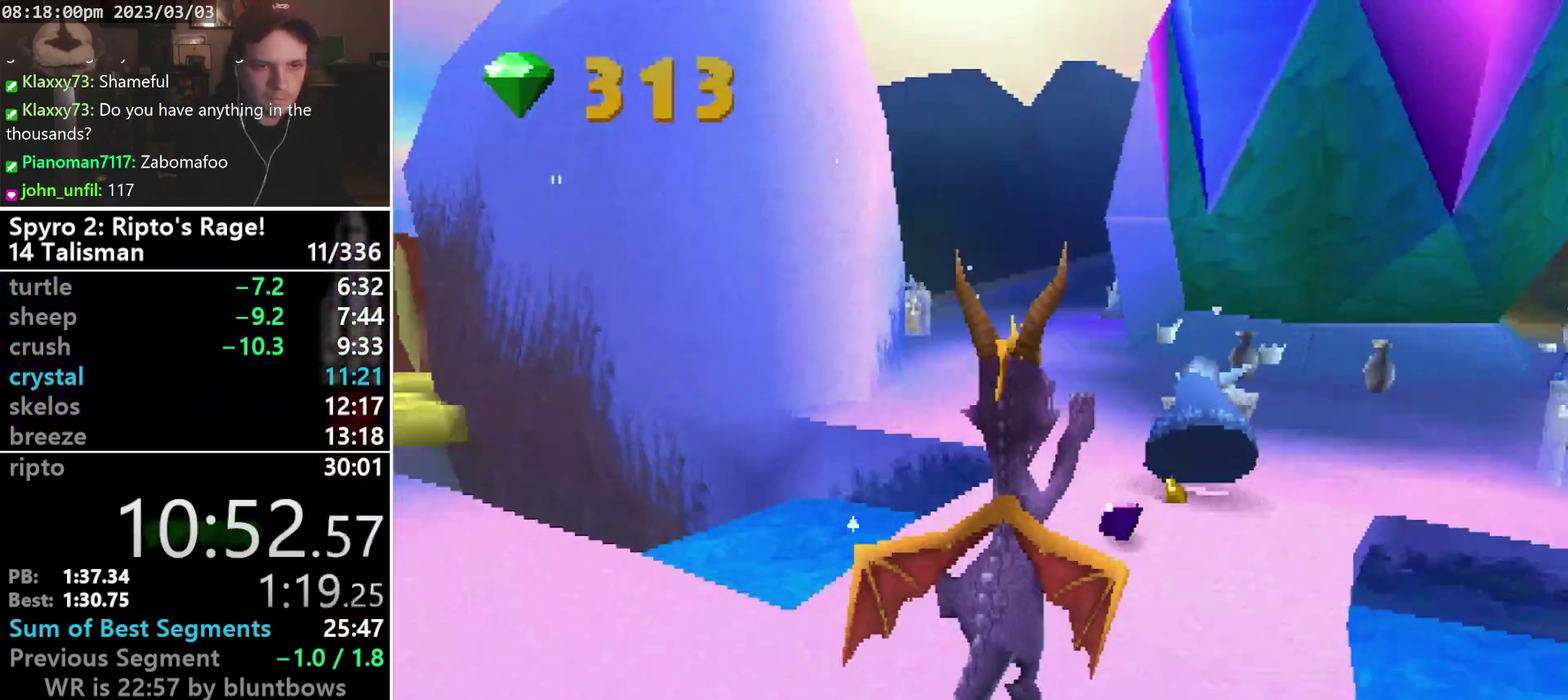
{"buttons": ["CROSS", "SQUARE"], "left_stick": "center", "events": []}
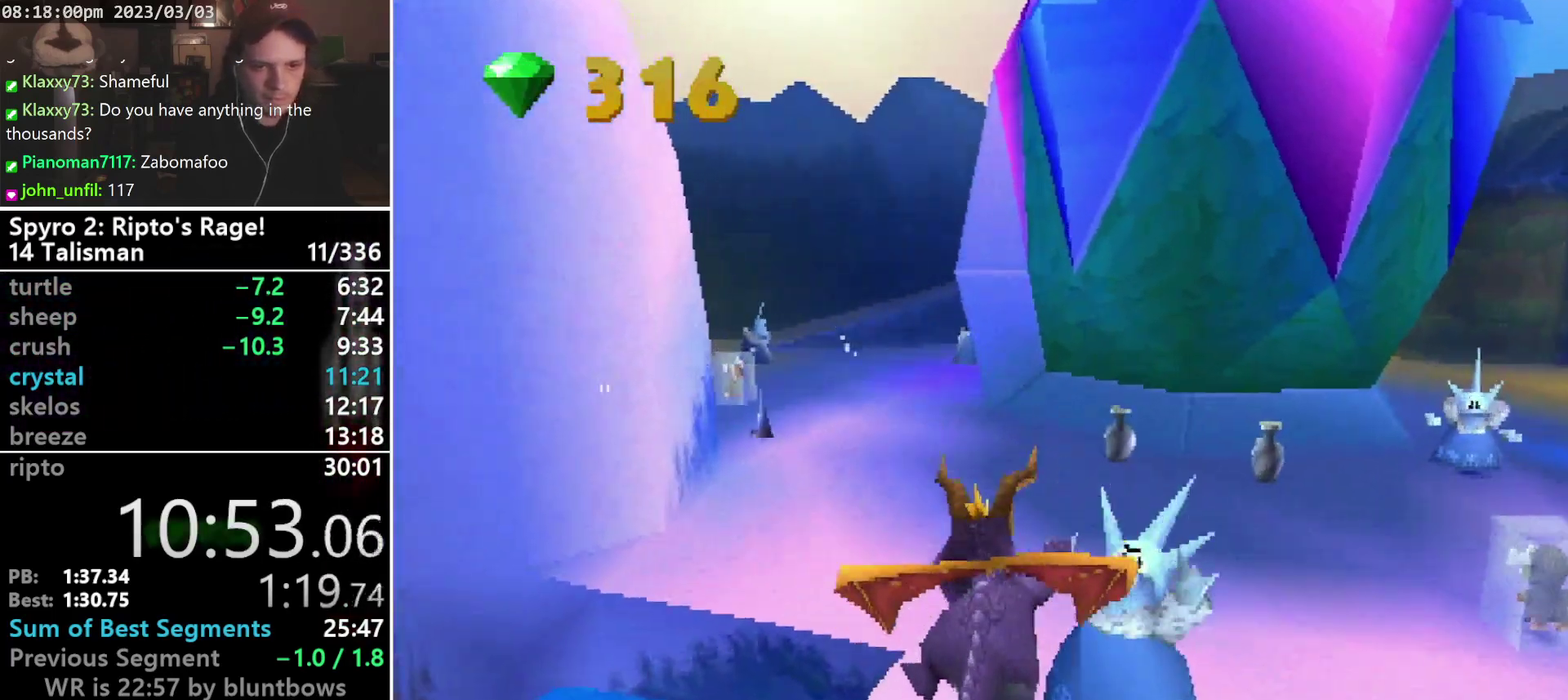
{"buttons": ["CROSS", "DPAD_UP"], "left_stick": "center", "events": [[200, "CROSS", "up"], [300, "DPAD_RIGHT", "down"], [433, "SQUARE", "up"], [467, "CROSS", "down"], [467, "DPAD_RIGHT", "up"], [467, "DPAD_UP", "down"]]}
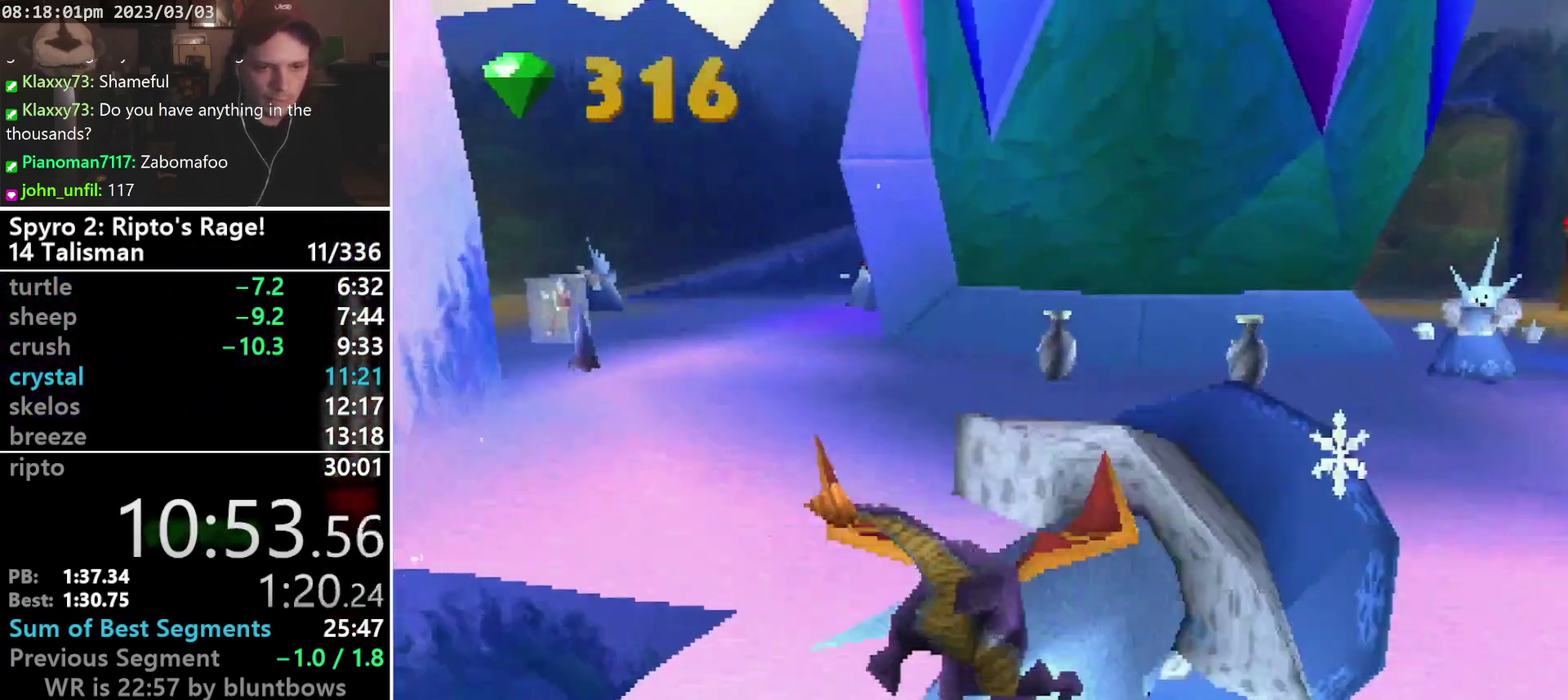
{"buttons": ["SQUARE"], "left_stick": "center", "events": [[33, "CROSS", "up"], [33, "DPAD_LEFT", "down"], [67, "DPAD_UP", "up"], [233, "DPAD_LEFT", "up"], [300, "SQUARE", "down"]]}
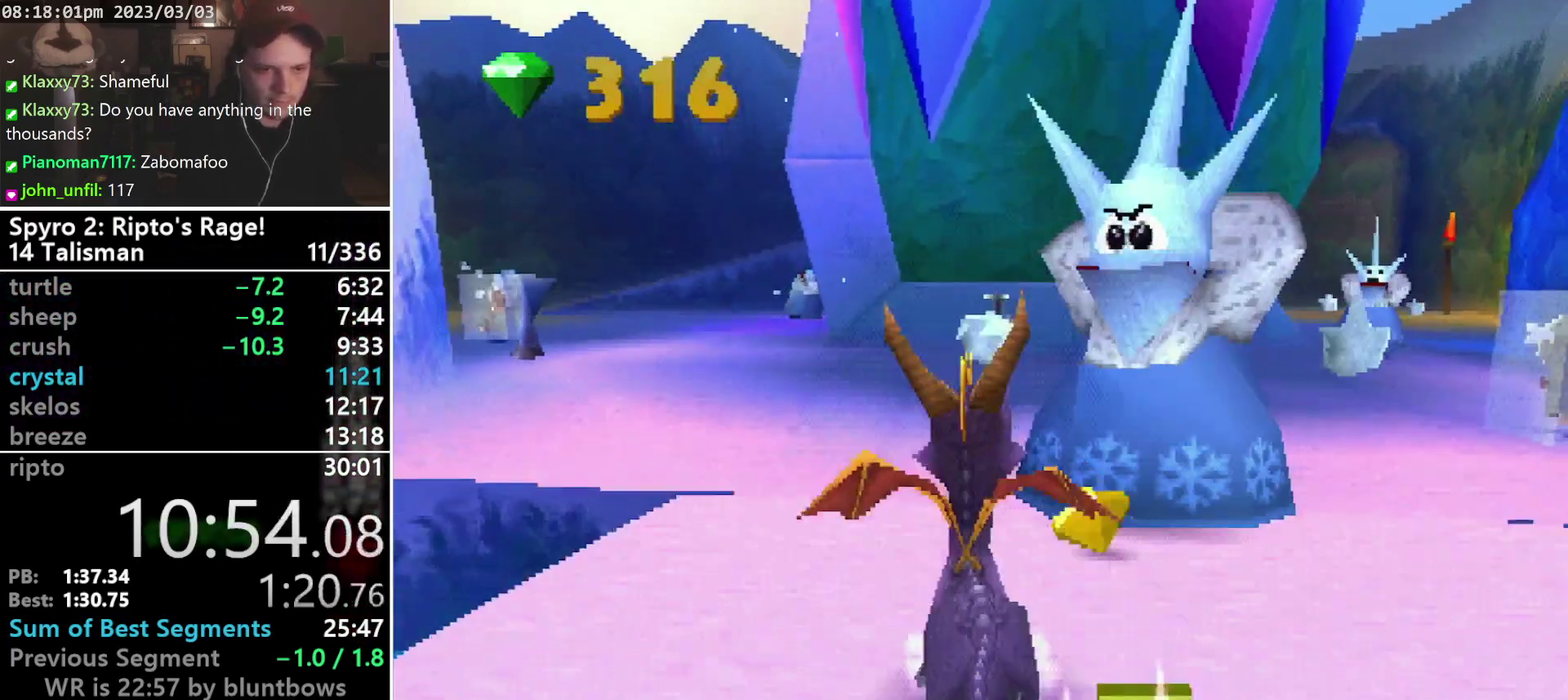
{"buttons": ["SQUARE", "DPAD_RIGHT"], "left_stick": "center", "events": [[133, "DPAD_LEFT", "down"], [200, "DPAD_DOWN", "down"], [400, "DPAD_DOWN", "up"], [400, "DPAD_LEFT", "up"], [400, "DPAD_RIGHT", "down"]]}
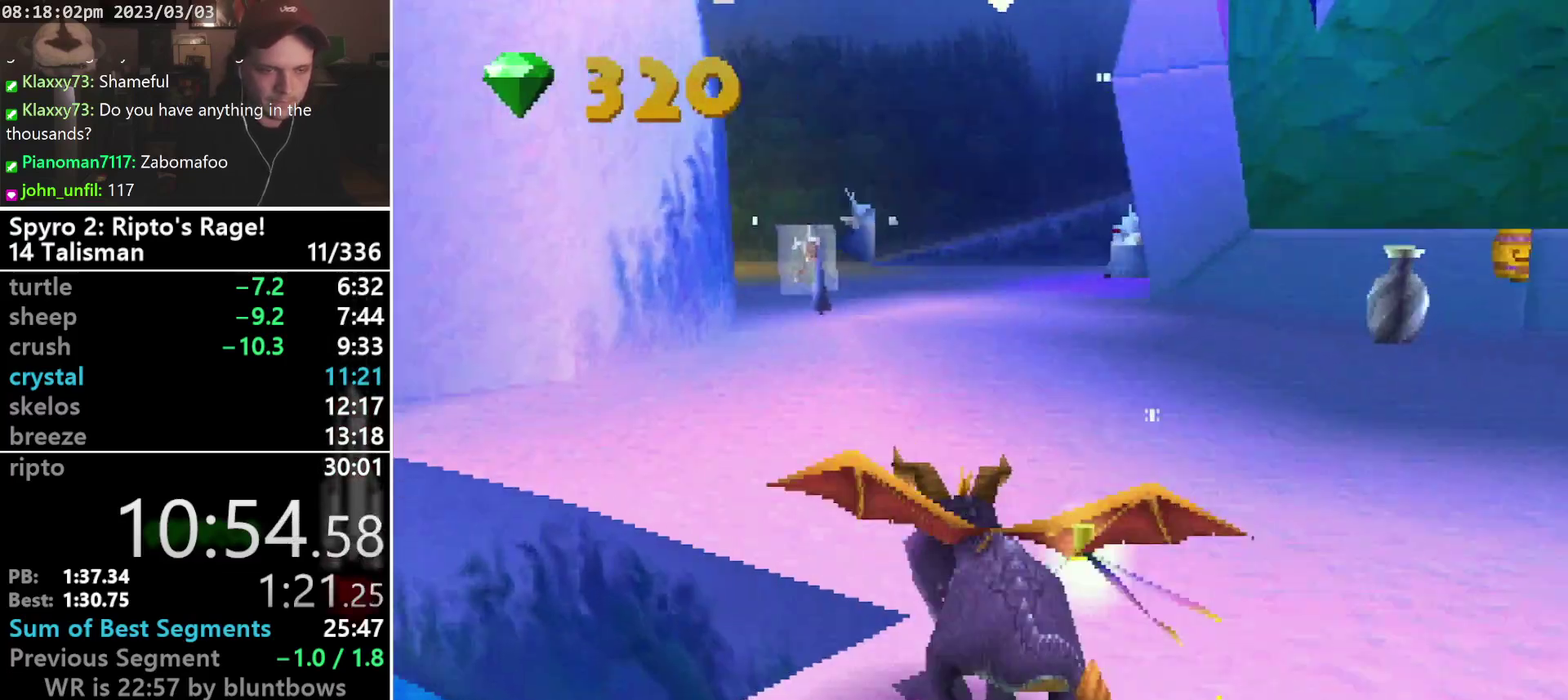
{"buttons": ["SQUARE"], "left_stick": "center", "events": [[100, "DPAD_RIGHT", "up"]]}
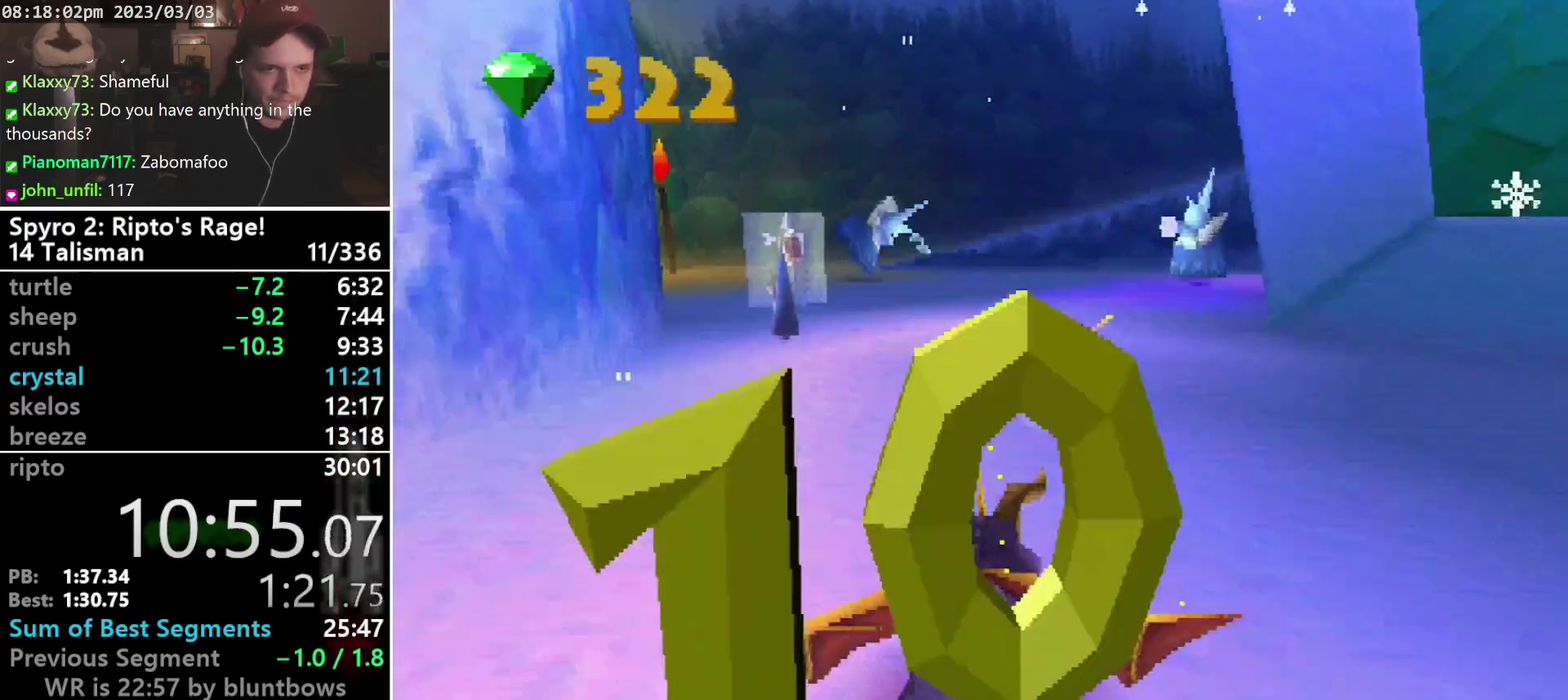
{"buttons": ["SQUARE"], "left_stick": "center", "events": []}
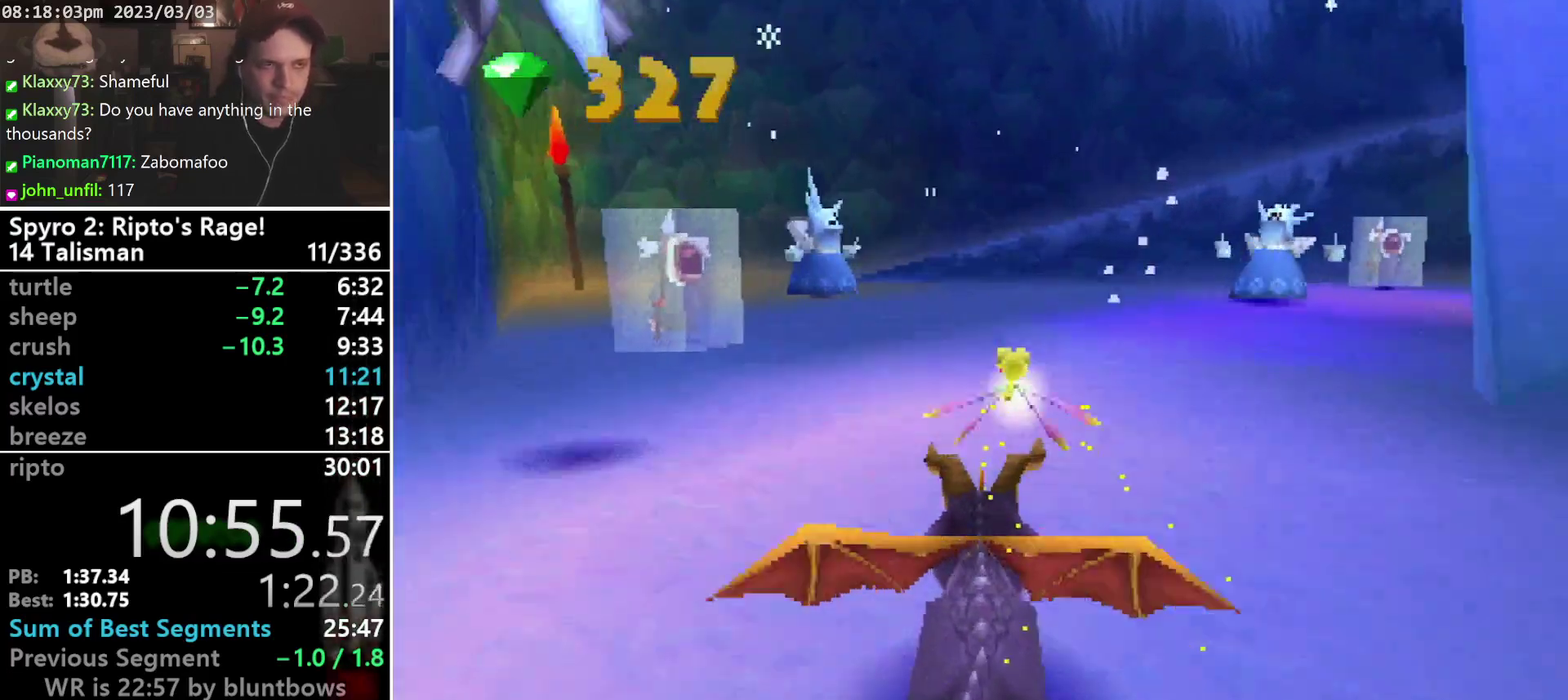
{"buttons": ["SQUARE"], "left_stick": "center", "events": []}
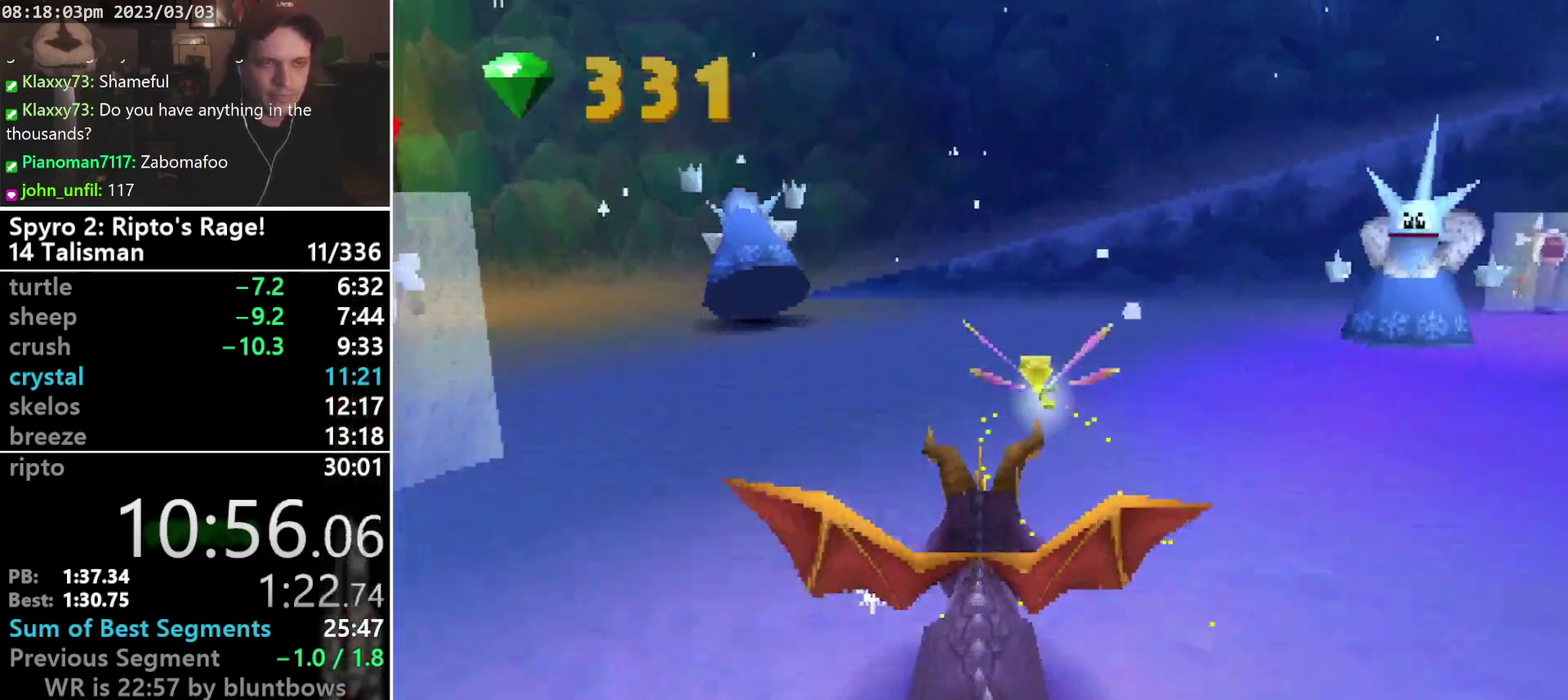
{"buttons": ["SQUARE"], "left_stick": "center", "events": []}
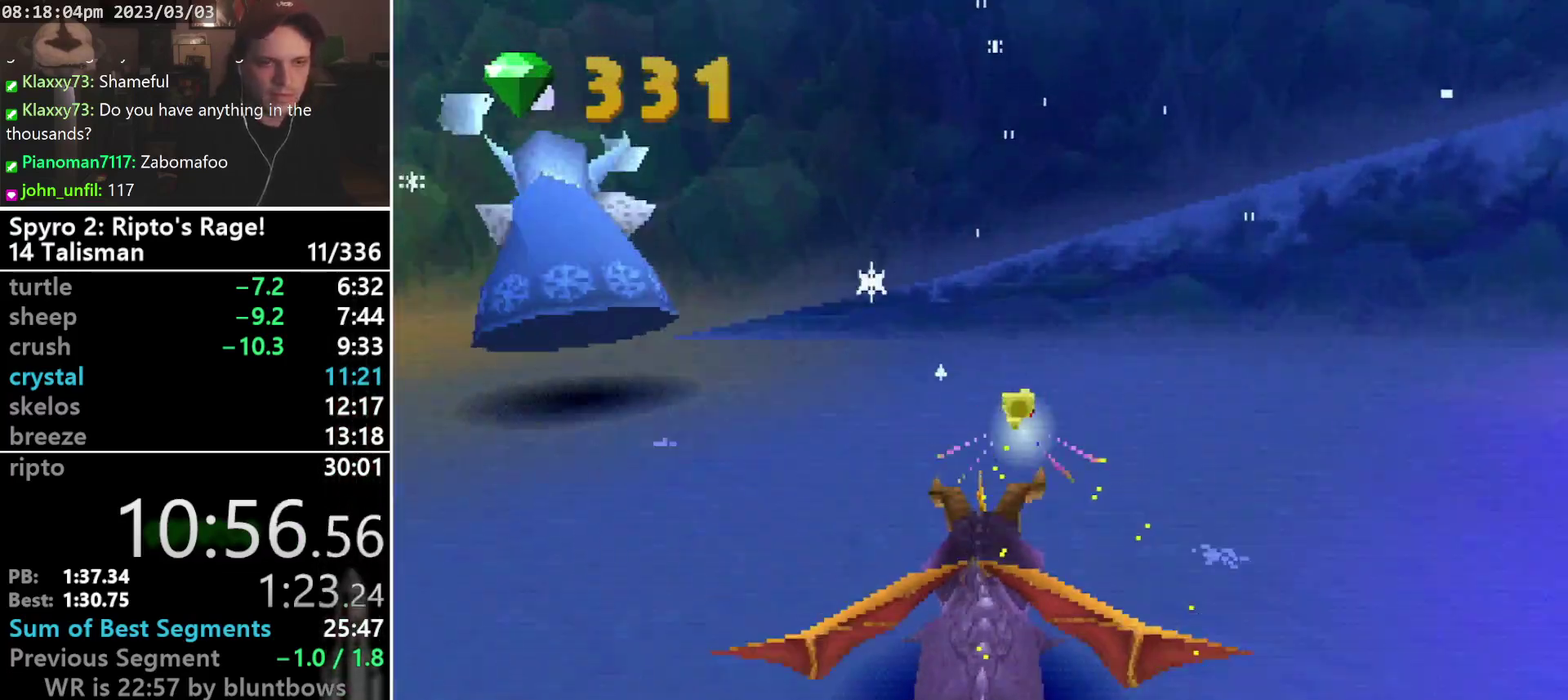
{"buttons": ["CROSS", "SQUARE"], "left_stick": "center", "events": [[500, "CROSS", "down"]]}
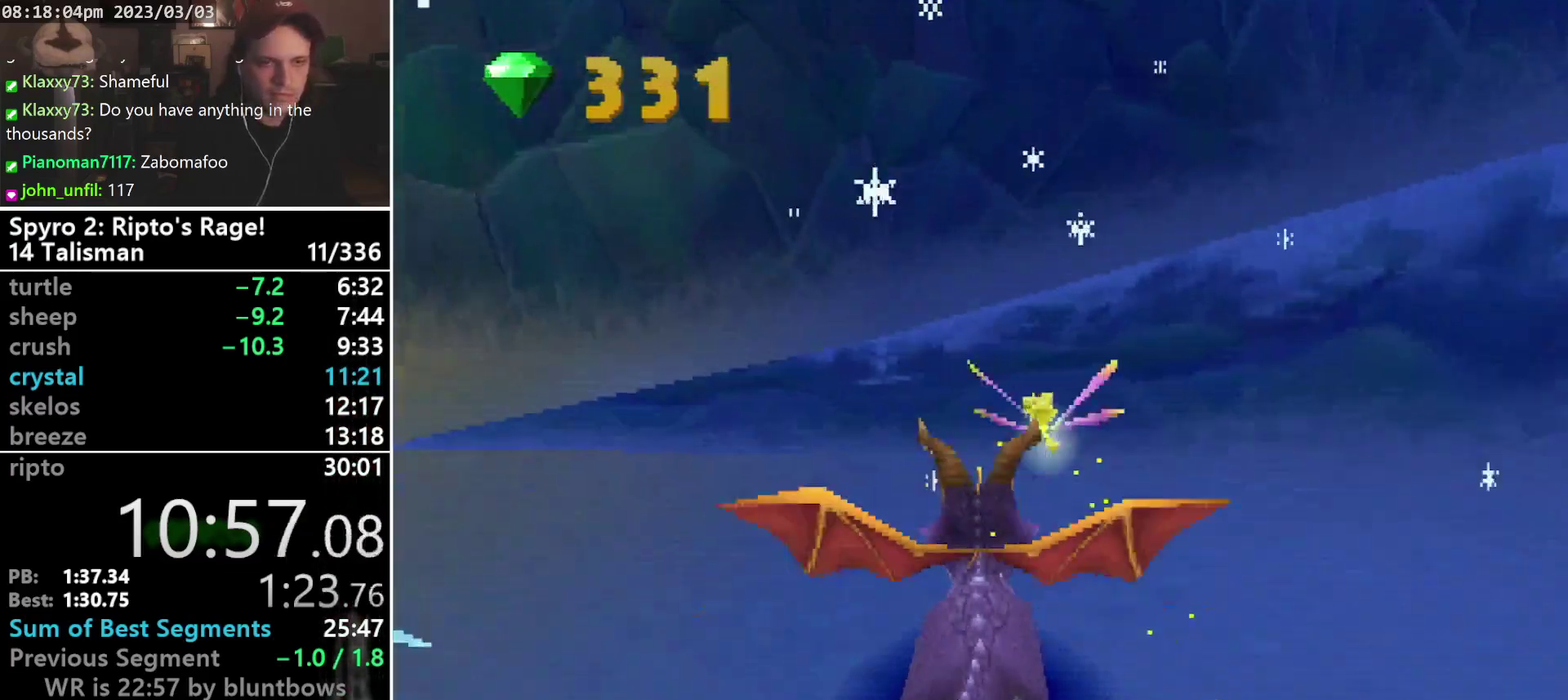
{"buttons": ["SQUARE", "DPAD_RIGHT"], "left_stick": "center", "events": [[133, "DPAD_RIGHT", "down"], [233, "CROSS", "up"], [233, "DPAD_DOWN", "down"], [333, "DPAD_DOWN", "up"]]}
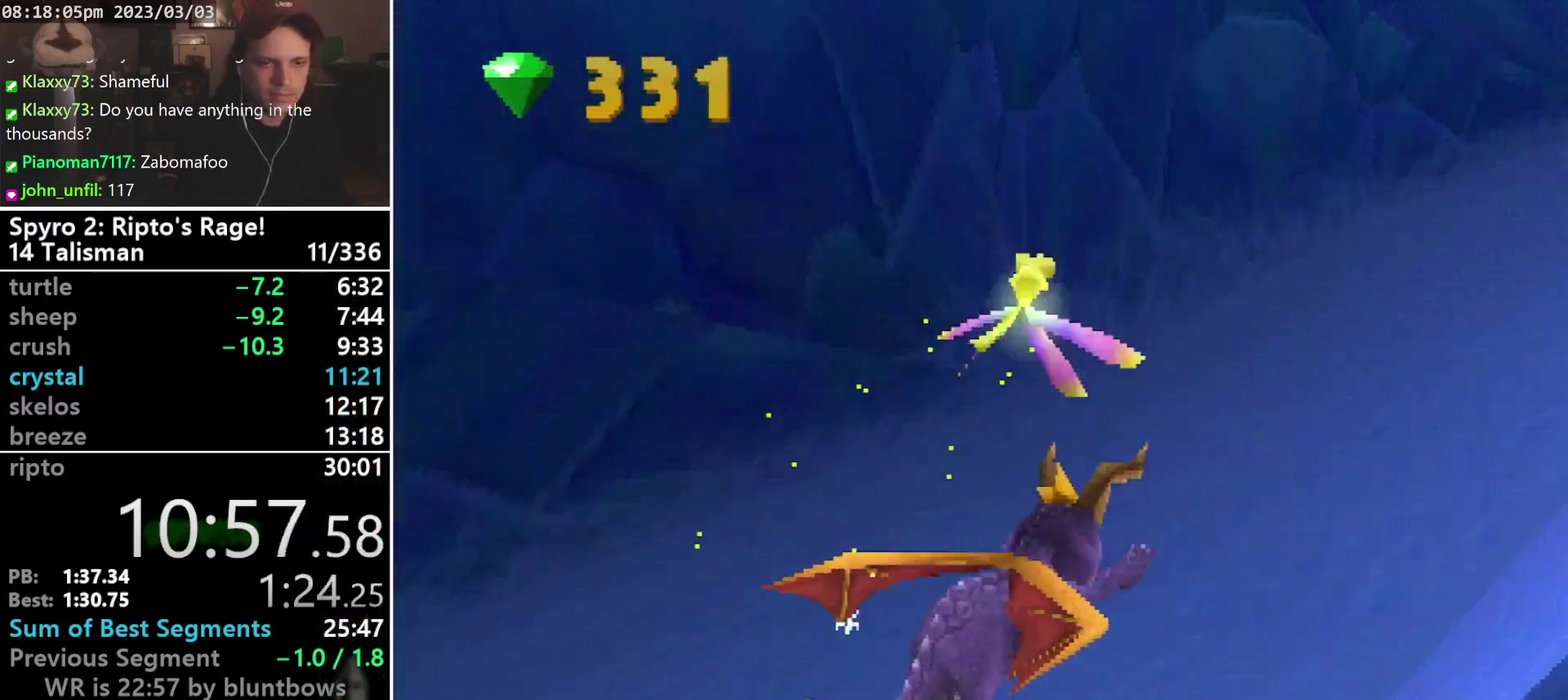
{"buttons": ["SQUARE"], "left_stick": "center", "events": [[167, "DPAD_RIGHT", "up"], [433, "DPAD_RIGHT", "down"], [500, "DPAD_RIGHT", "up"]]}